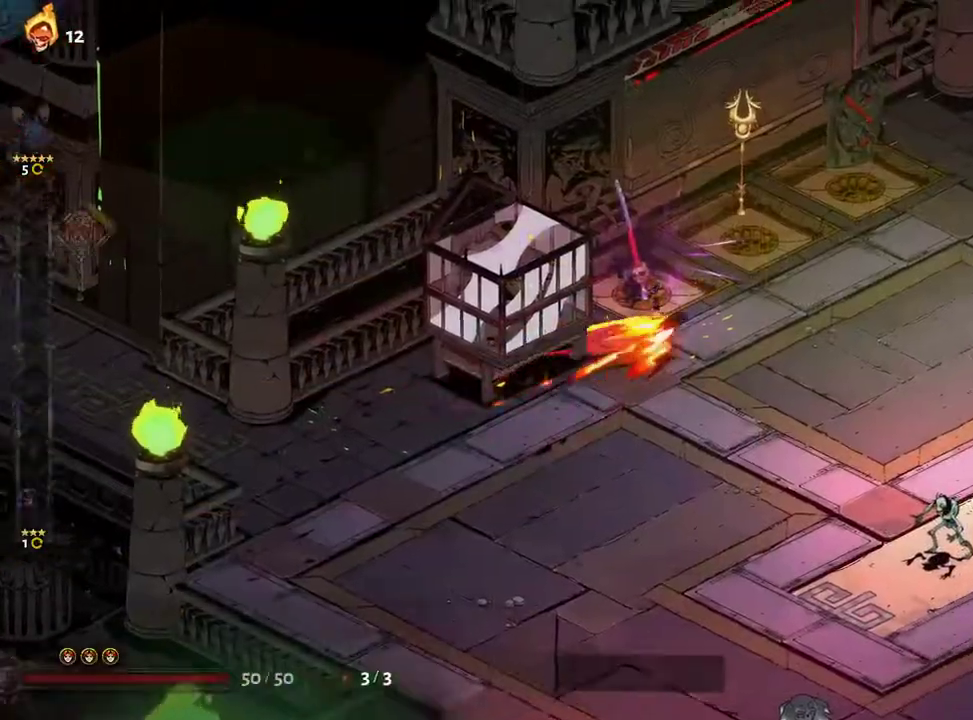
Gameplay with a controller (Xbox layout); each line is a JSON object with the inputs held at the frame after it. "events" lists button and stick changes between this image and that frame as [ms after this image, input, new state], when the widget could be followed in between. Not read: L3 R3.
{"buttons": [], "left_stick": "right", "right_stick": "center", "events": [[100, "A", "down"], [300, "A", "up"]]}
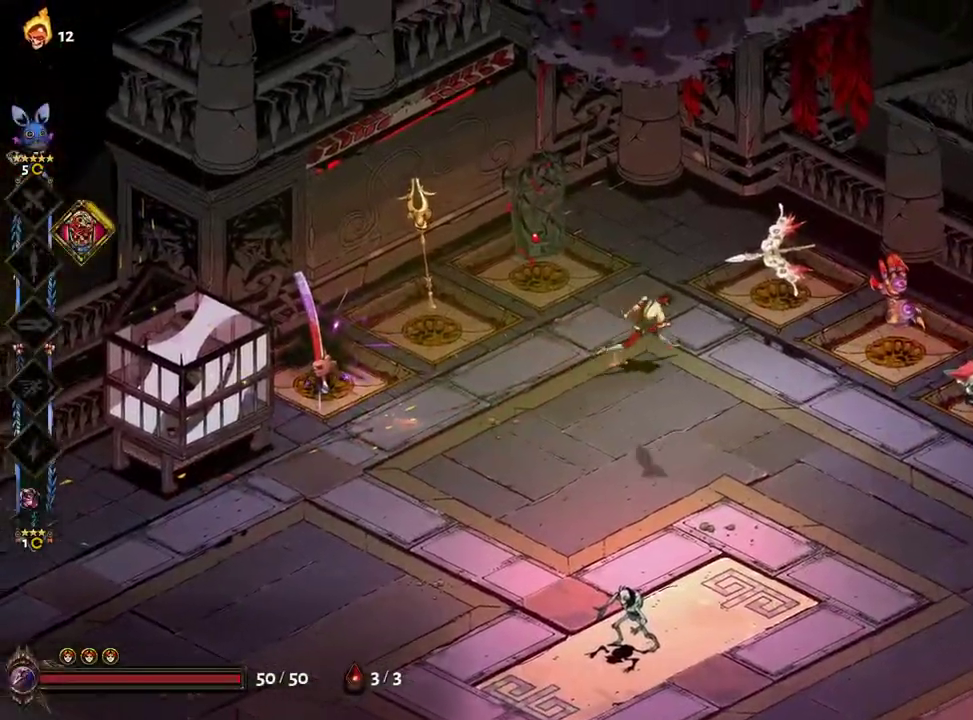
{"buttons": ["A"], "left_stick": "down", "right_stick": "center", "events": [[183, "R1", "down"], [250, "R1", "up"], [317, "R1", "down"], [350, "R1", "up"], [383, "left_stick", "down"], [467, "A", "down"]]}
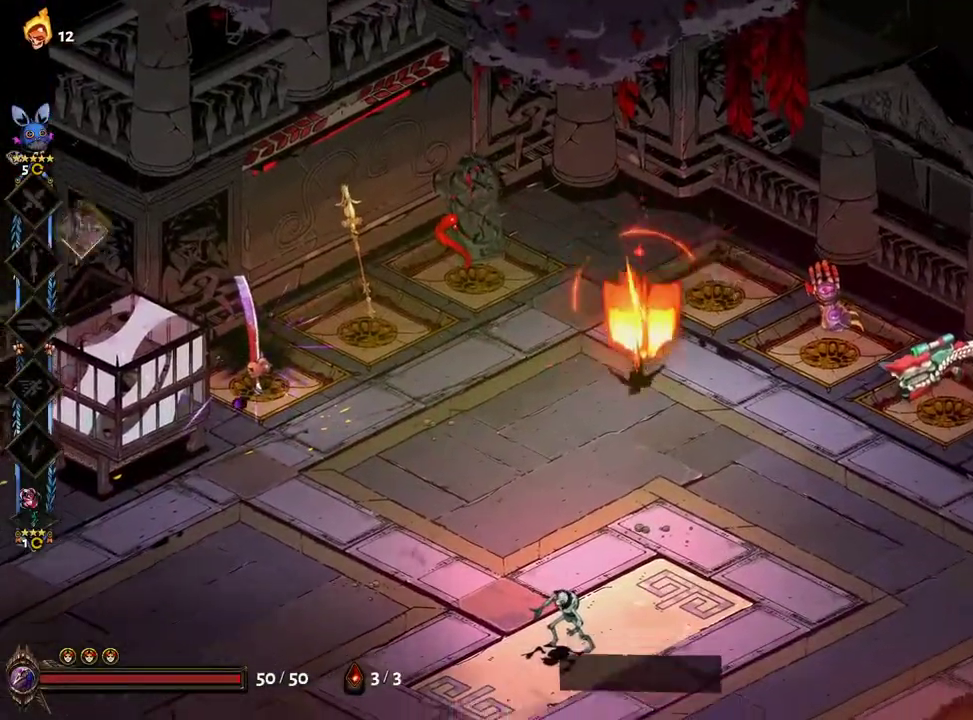
{"buttons": [], "left_stick": "down", "right_stick": "center", "events": [[67, "A", "up"], [150, "A", "down"], [350, "A", "up"]]}
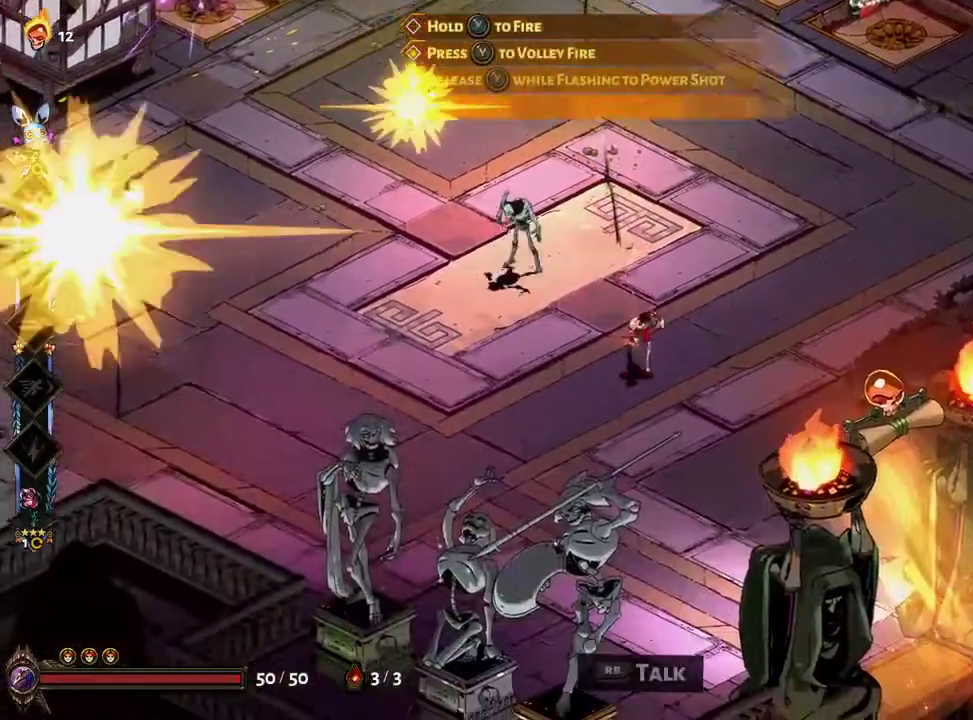
{"buttons": [], "left_stick": "down-right", "right_stick": "center", "events": [[67, "left_stick", "down-right"], [83, "L2", "down"], [100, "A", "down"], [133, "L2", "up"], [183, "A", "up"], [233, "A", "down"], [350, "A", "up"]]}
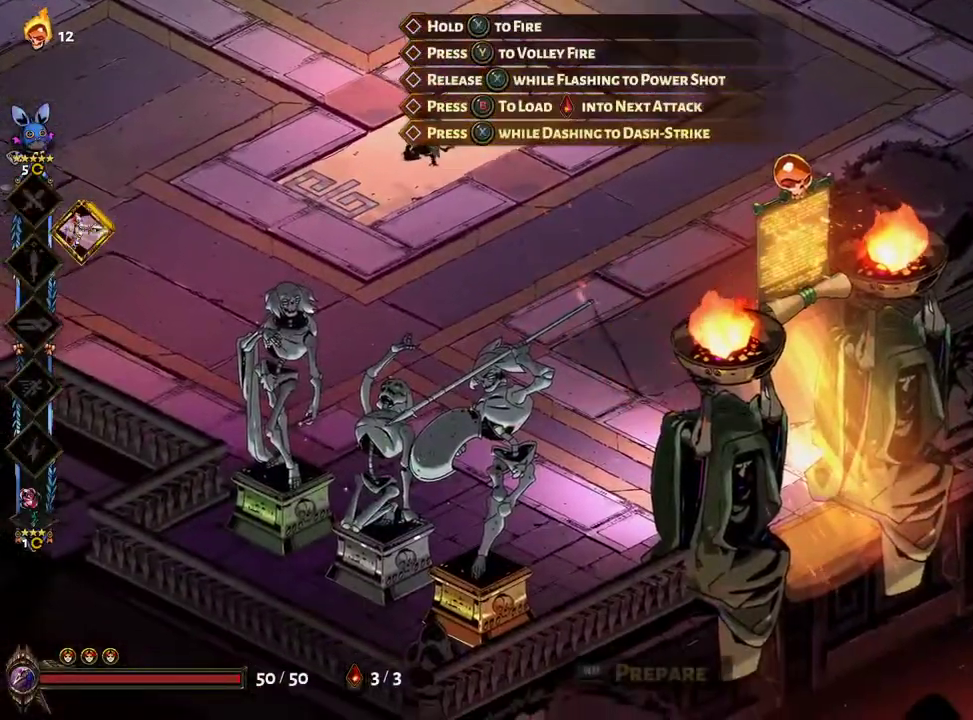
{"buttons": [], "left_stick": "center", "right_stick": "center", "events": [[33, "R1", "down"], [83, "R1", "up"], [100, "left_stick", "center"], [317, "A", "down"], [417, "A", "up"]]}
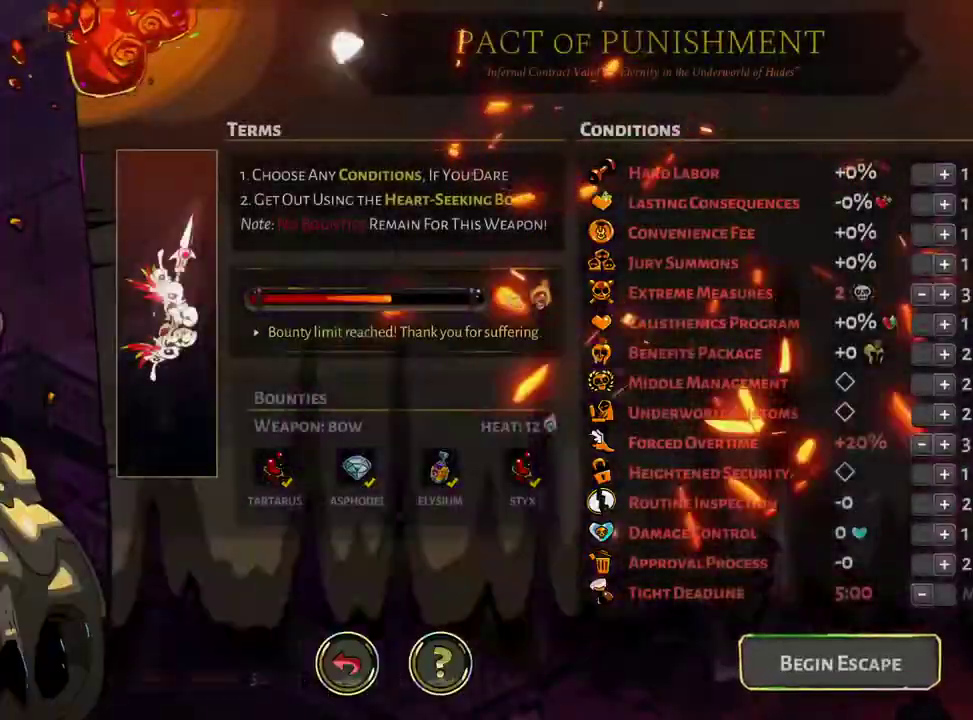
{"buttons": [], "left_stick": "center", "right_stick": "center", "events": [[50, "L2", "down"], [167, "A", "down"], [183, "L2", "up"], [233, "A", "up"], [283, "L2", "down"], [350, "L2", "up"]]}
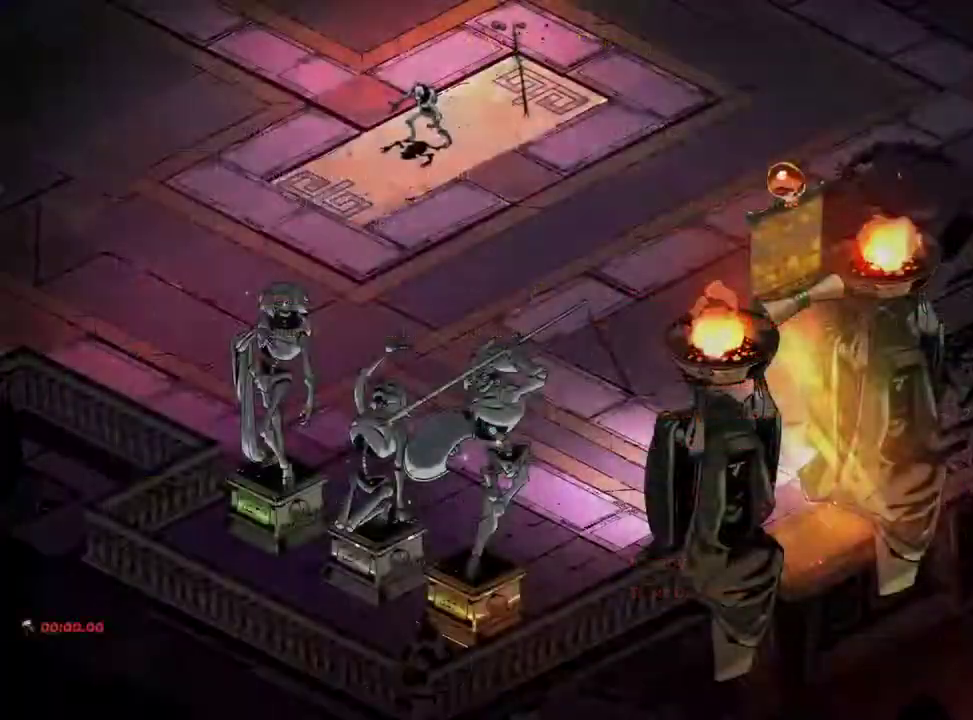
{"buttons": [], "left_stick": "center", "right_stick": "center", "events": []}
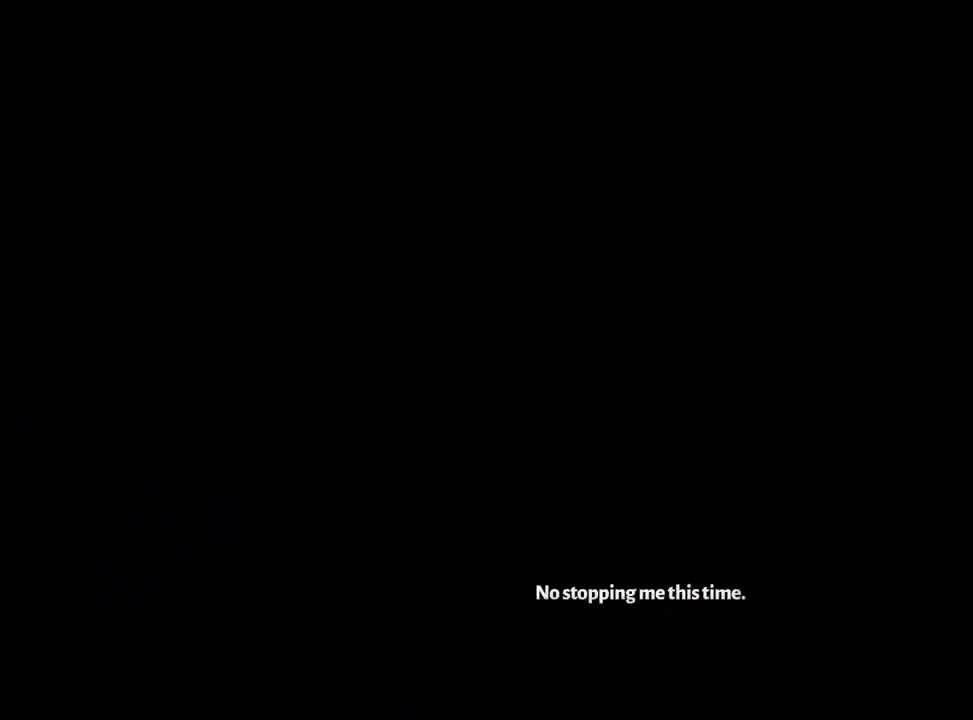
{"buttons": [], "left_stick": "center", "right_stick": "center", "events": []}
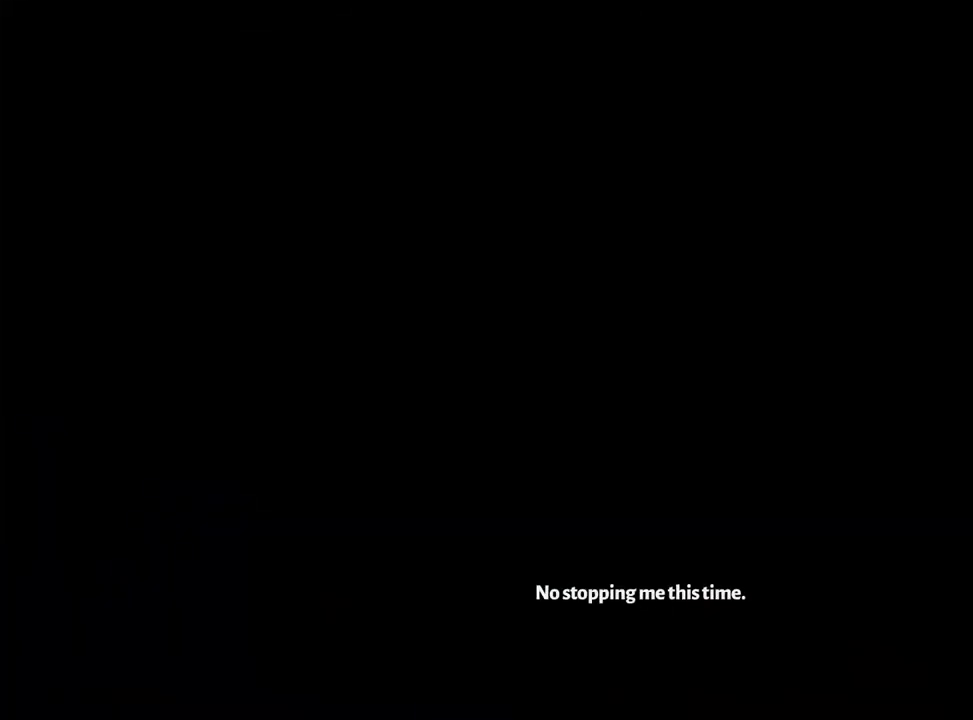
{"buttons": [], "left_stick": "center", "right_stick": "center", "events": []}
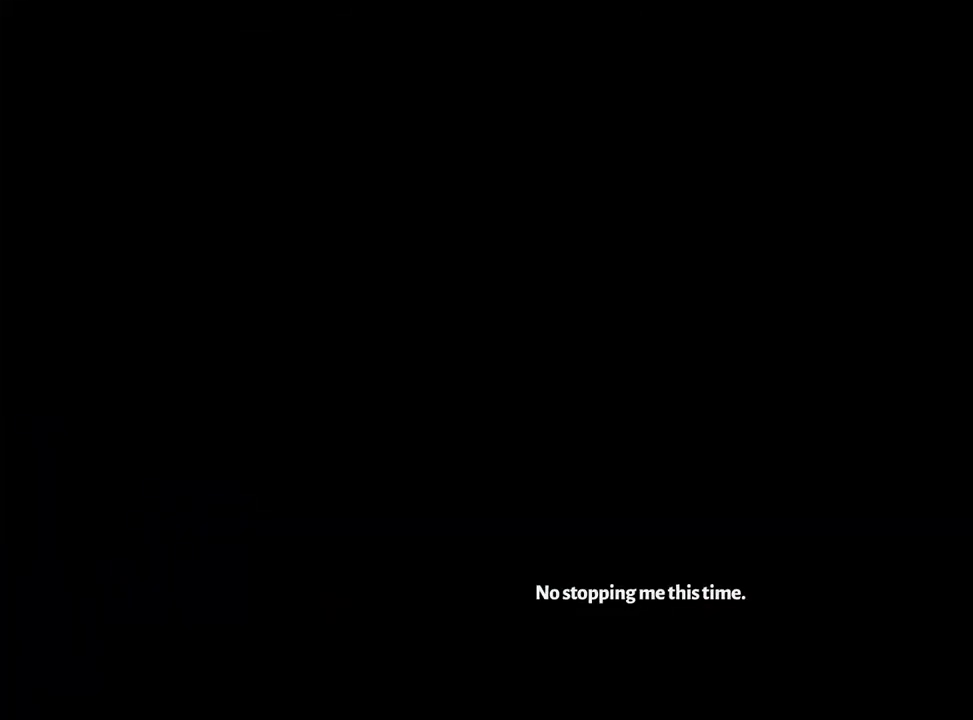
{"buttons": [], "left_stick": "center", "right_stick": "center", "events": []}
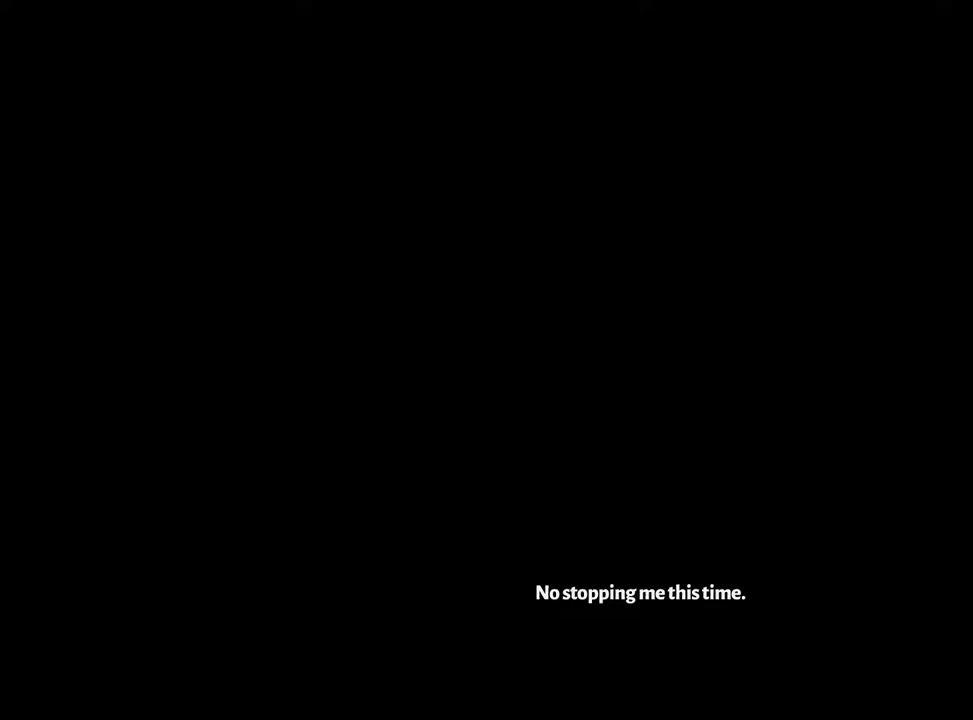
{"buttons": [], "left_stick": "center", "right_stick": "center", "events": []}
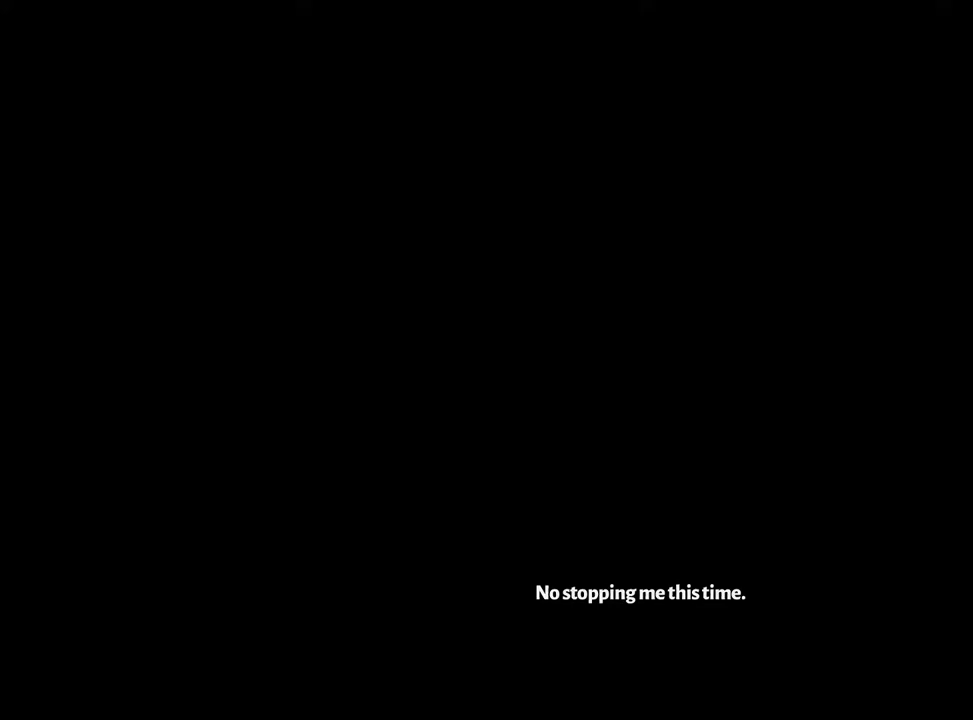
{"buttons": [], "left_stick": "center", "right_stick": "center", "events": []}